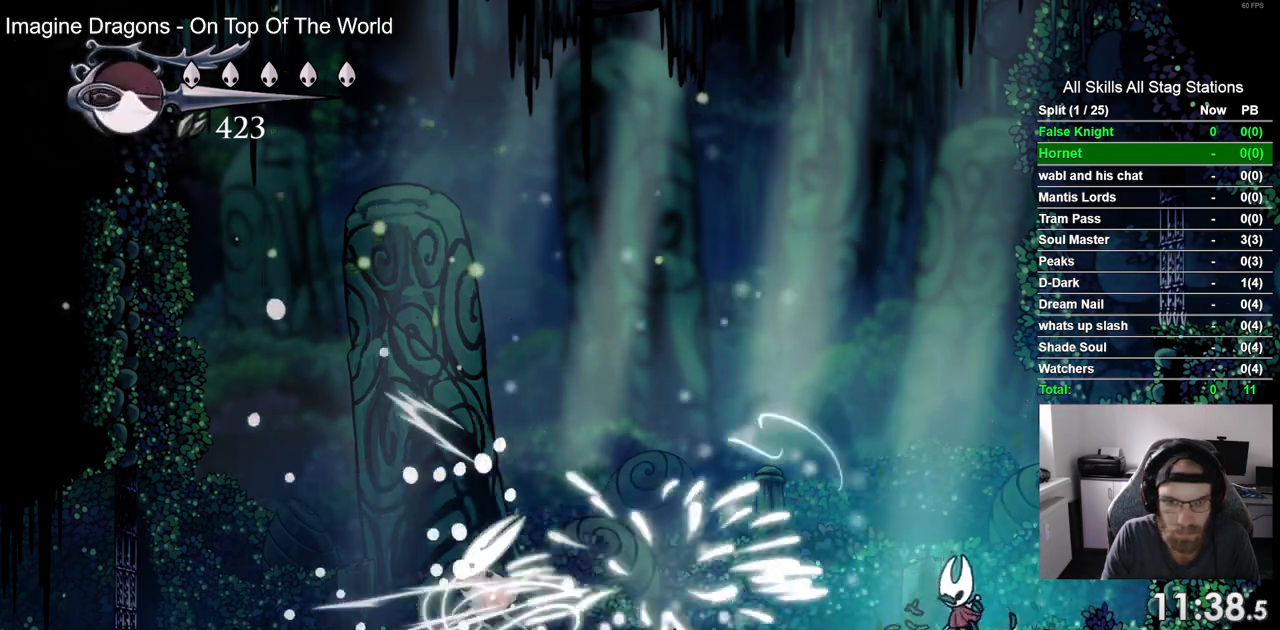
Gameplay with a controller (PlayStation layout); each line is a JSON object with the inputs held at the frame after it. "events" lists button and stick changes between this image and that frame as [ms after this image, input, new state], when the widget could be followed in between.
{"buttons": ["DPAD_LEFT"], "left_stick": "center", "right_stick": "center", "events": [[217, "DPAD_LEFT", "down"]]}
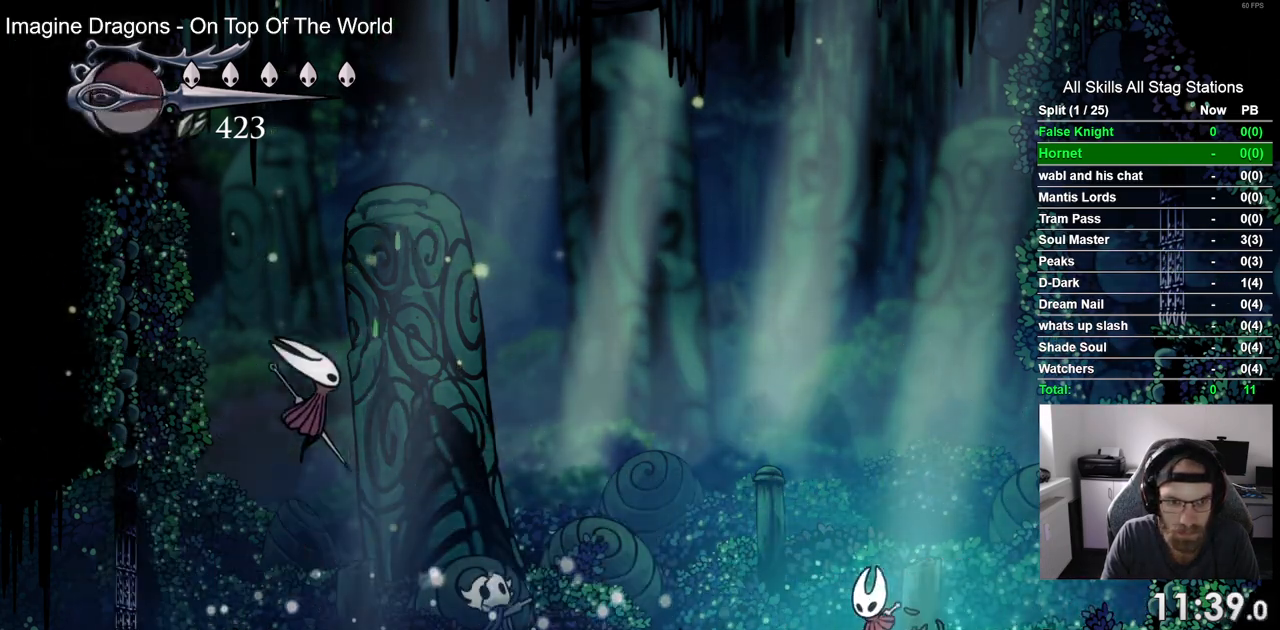
{"buttons": ["DPAD_RIGHT"], "left_stick": "center", "right_stick": "center", "events": [[50, "DPAD_LEFT", "up"], [383, "DPAD_RIGHT", "down"]]}
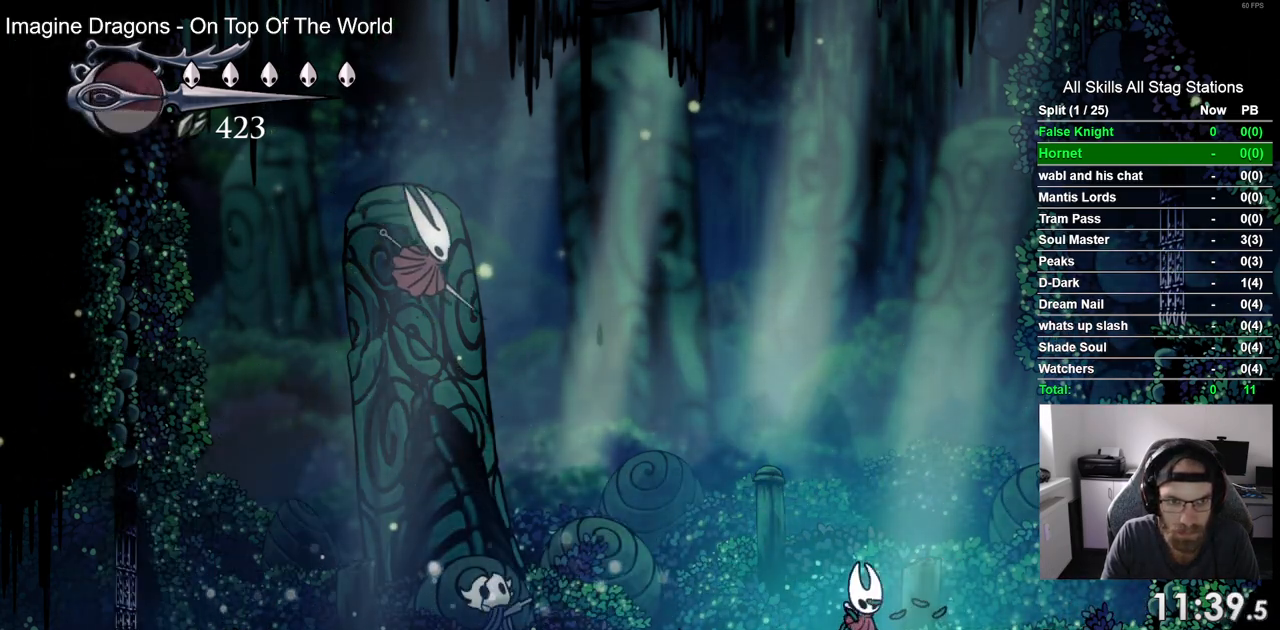
{"buttons": ["R1"], "left_stick": "center", "right_stick": "center", "events": [[217, "DPAD_RIGHT", "up"], [267, "DPAD_LEFT", "down"], [433, "R1", "down"], [467, "DPAD_LEFT", "up"]]}
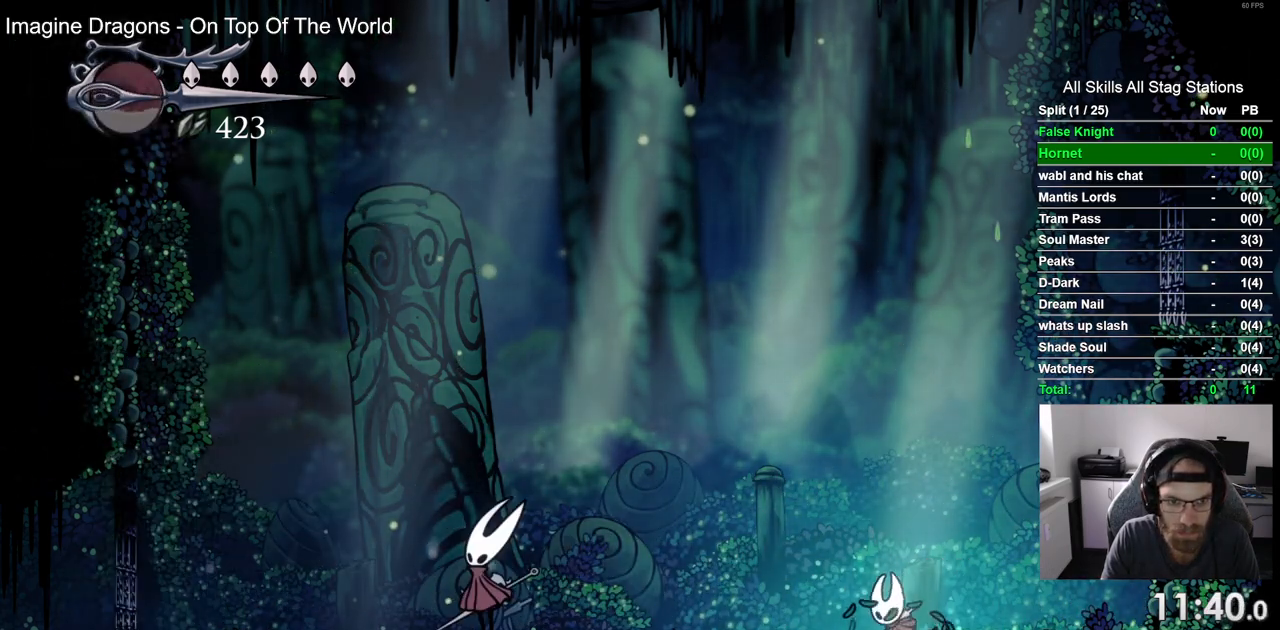
{"buttons": [], "left_stick": "center", "right_stick": "center", "events": [[50, "R1", "up"]]}
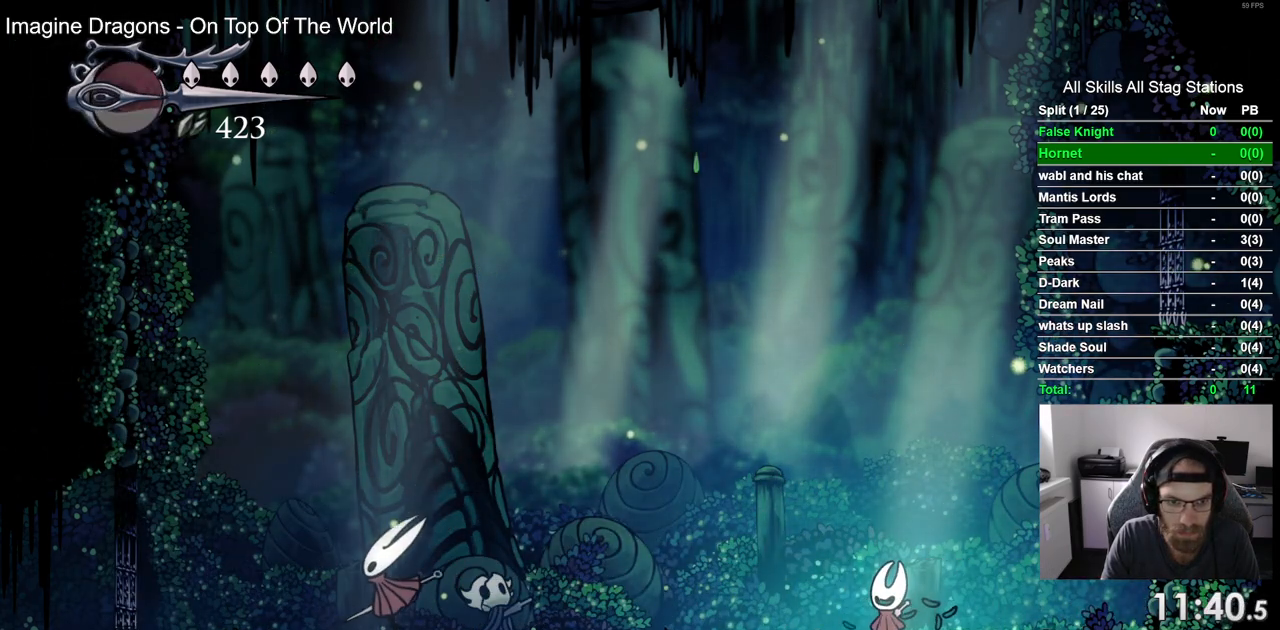
{"buttons": ["DPAD_LEFT"], "left_stick": "center", "right_stick": "center", "events": [[17, "DPAD_LEFT", "down"]]}
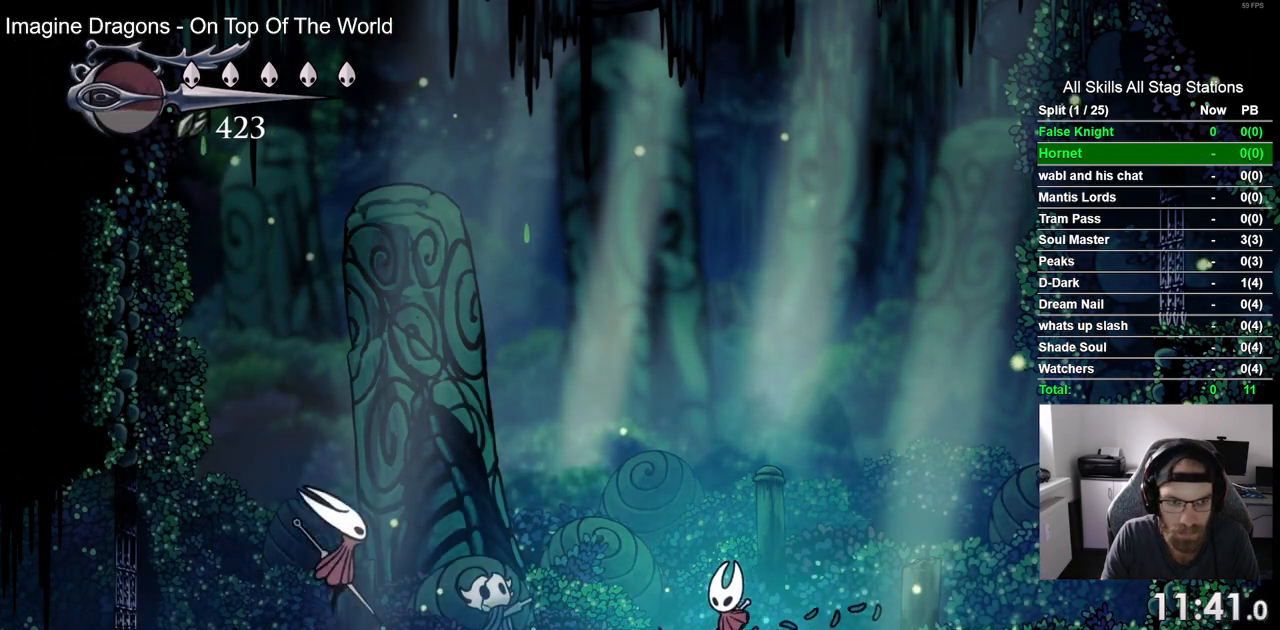
{"buttons": ["DPAD_RIGHT"], "left_stick": "center", "right_stick": "center", "events": [[17, "DPAD_LEFT", "up"], [167, "DPAD_RIGHT", "down"]]}
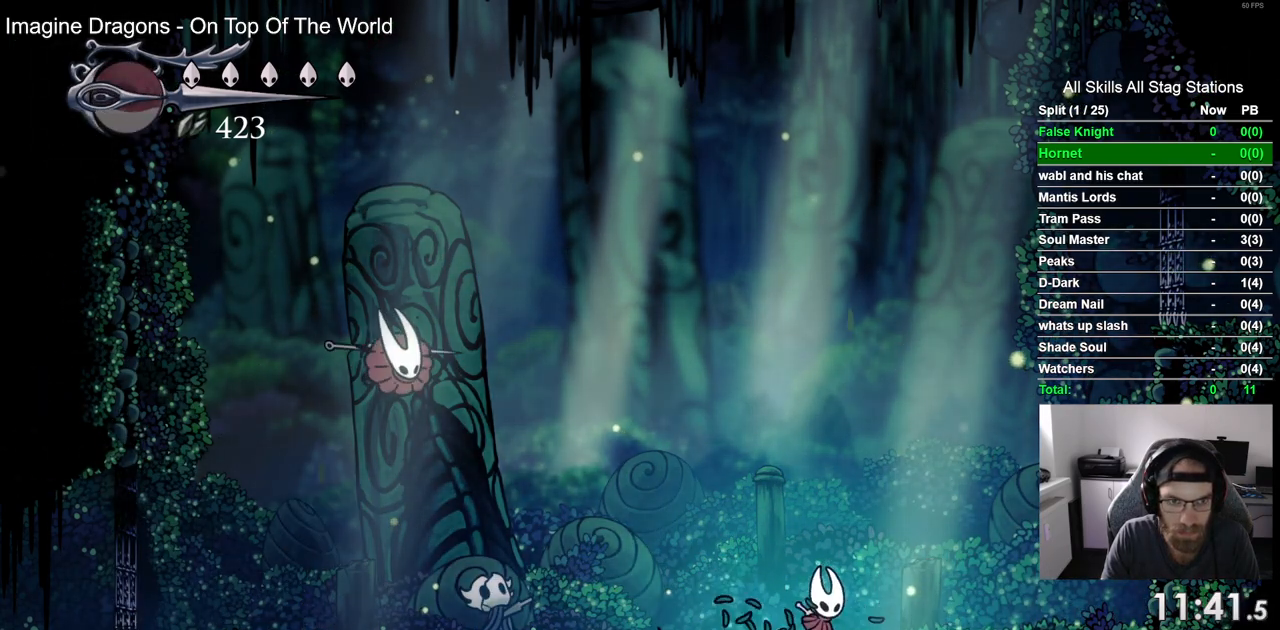
{"buttons": ["SQUARE", "DPAD_LEFT"], "left_stick": "center", "right_stick": "center", "events": [[367, "DPAD_RIGHT", "up"], [383, "DPAD_LEFT", "down"], [500, "SQUARE", "down"]]}
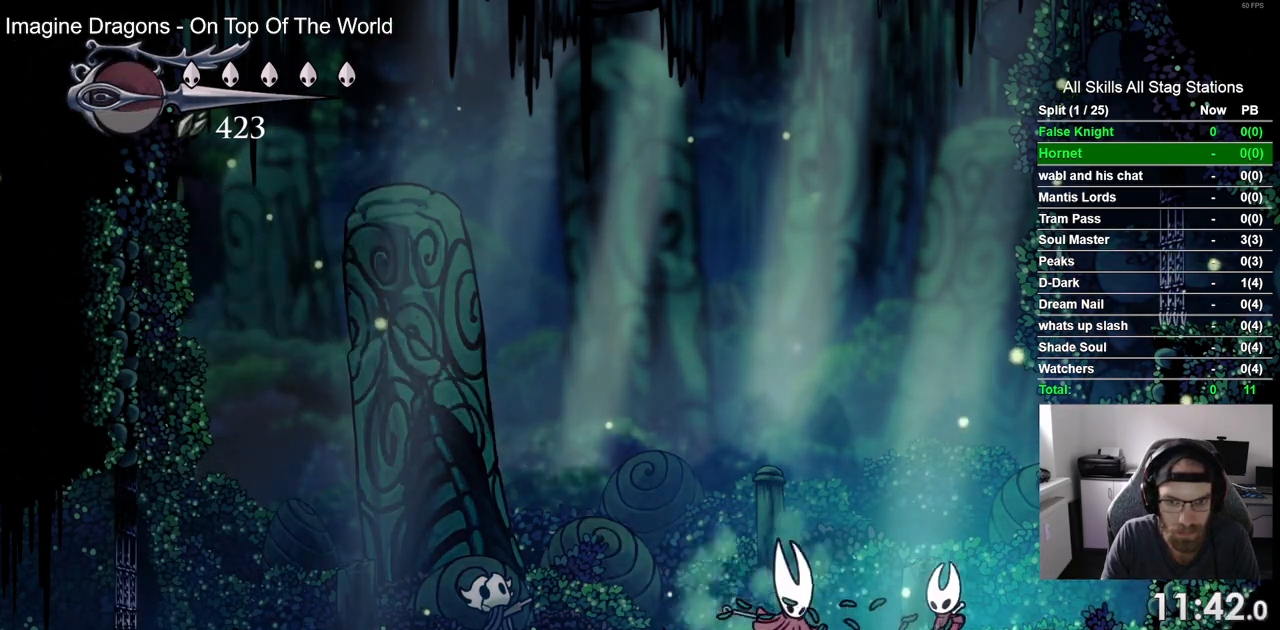
{"buttons": ["SQUARE", "DPAD_LEFT"], "left_stick": "center", "right_stick": "center", "events": [[100, "DPAD_LEFT", "up"], [167, "SQUARE", "up"], [267, "DPAD_LEFT", "down"], [450, "SQUARE", "down"]]}
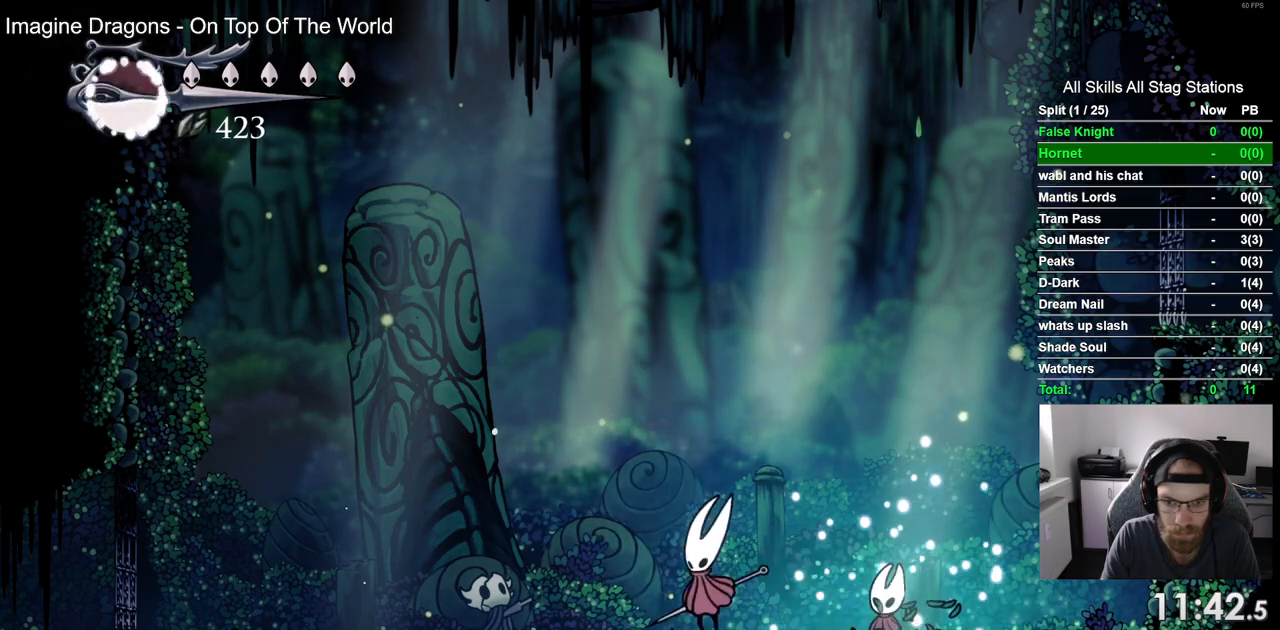
{"buttons": [], "left_stick": "center", "right_stick": "center", "events": [[17, "DPAD_LEFT", "up"], [67, "SQUARE", "up"], [150, "R1", "down"], [267, "R1", "up"]]}
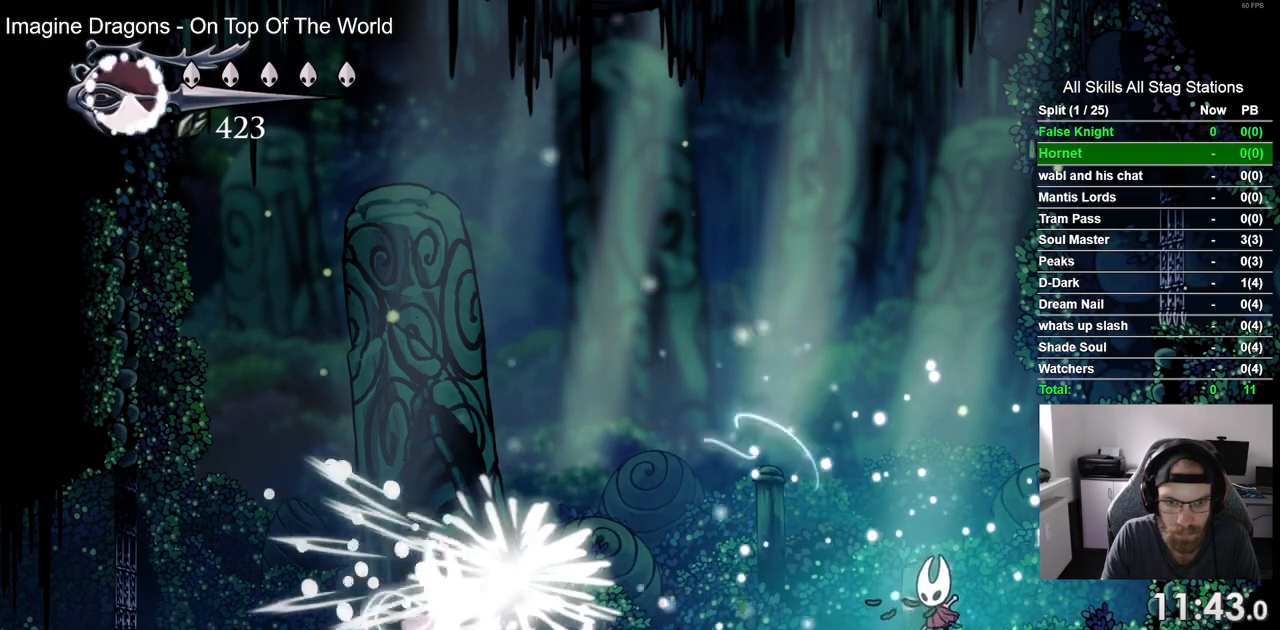
{"buttons": [], "left_stick": "center", "right_stick": "center", "events": [[67, "DPAD_LEFT", "down"], [400, "DPAD_LEFT", "up"]]}
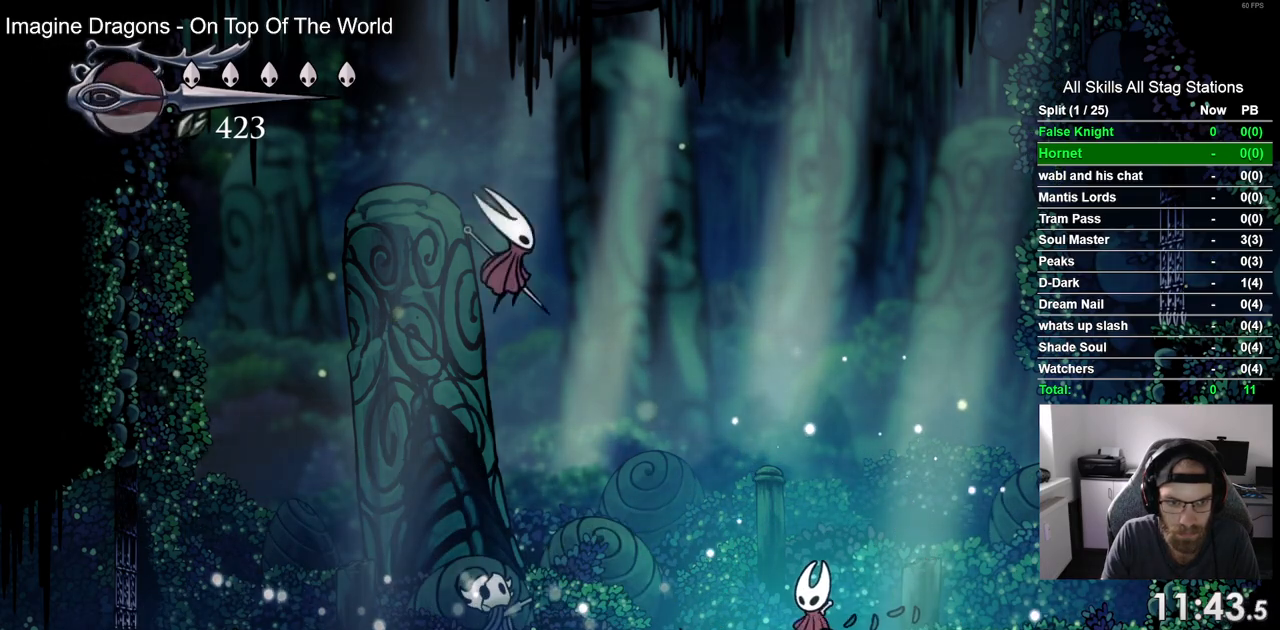
{"buttons": ["DPAD_RIGHT"], "left_stick": "center", "right_stick": "center", "events": [[83, "DPAD_RIGHT", "down"]]}
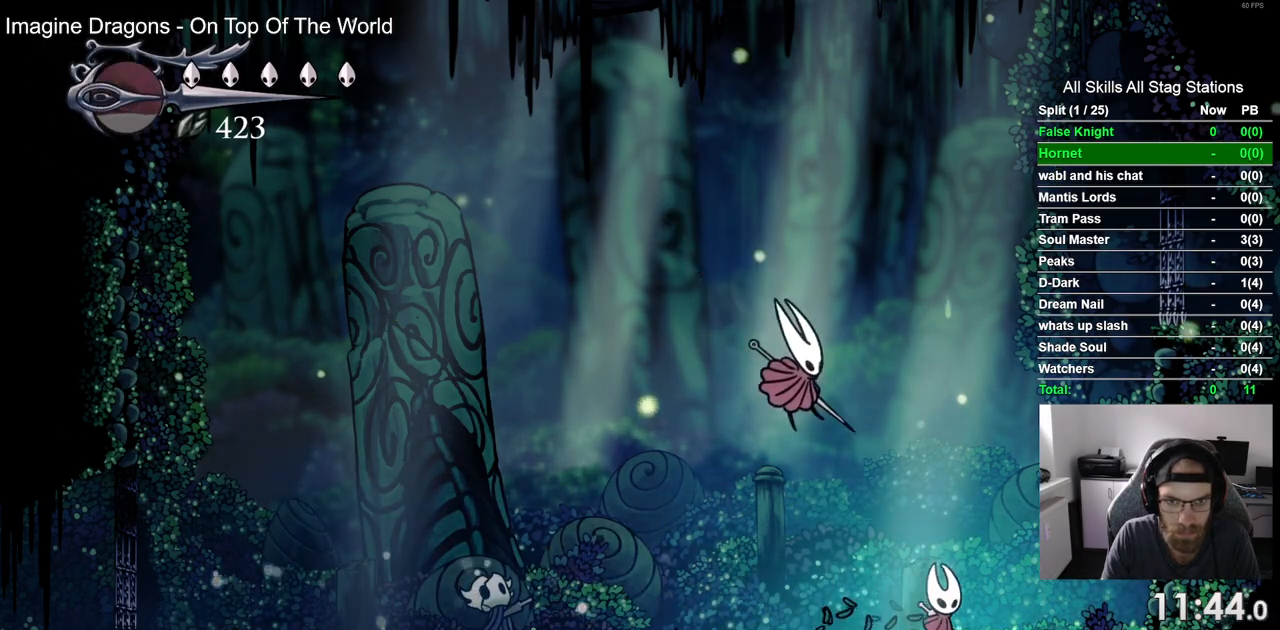
{"buttons": ["DPAD_RIGHT"], "left_stick": "center", "right_stick": "center", "events": []}
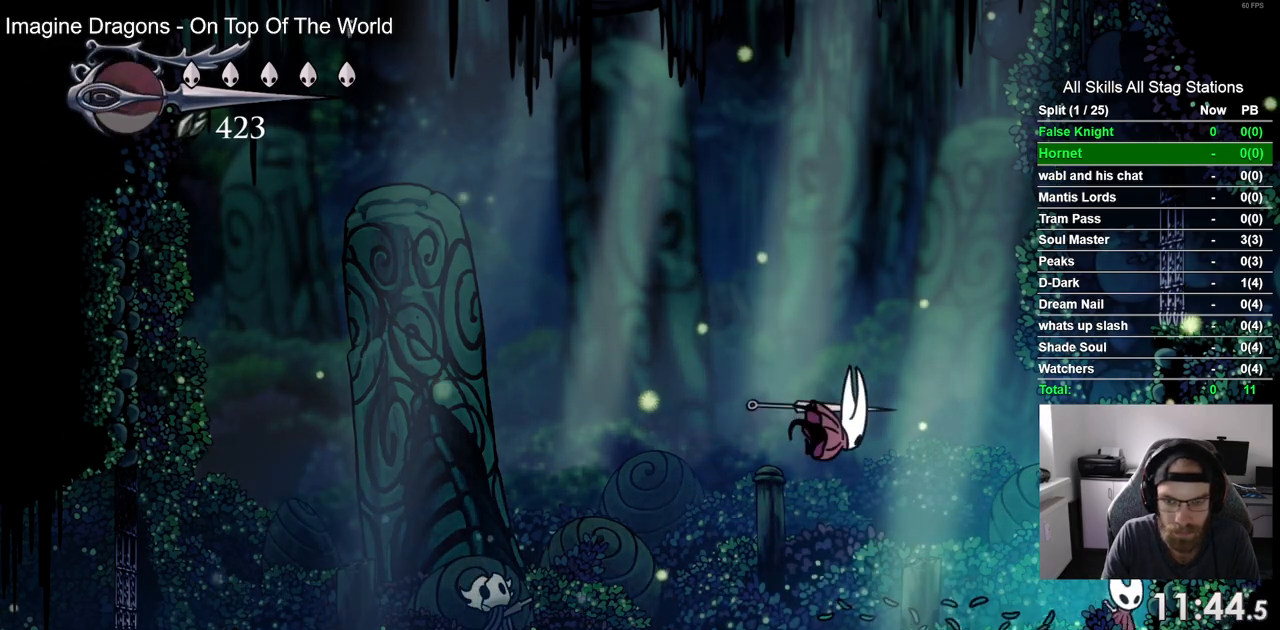
{"buttons": [], "left_stick": "center", "right_stick": "center", "events": [[33, "DPAD_RIGHT", "up"]]}
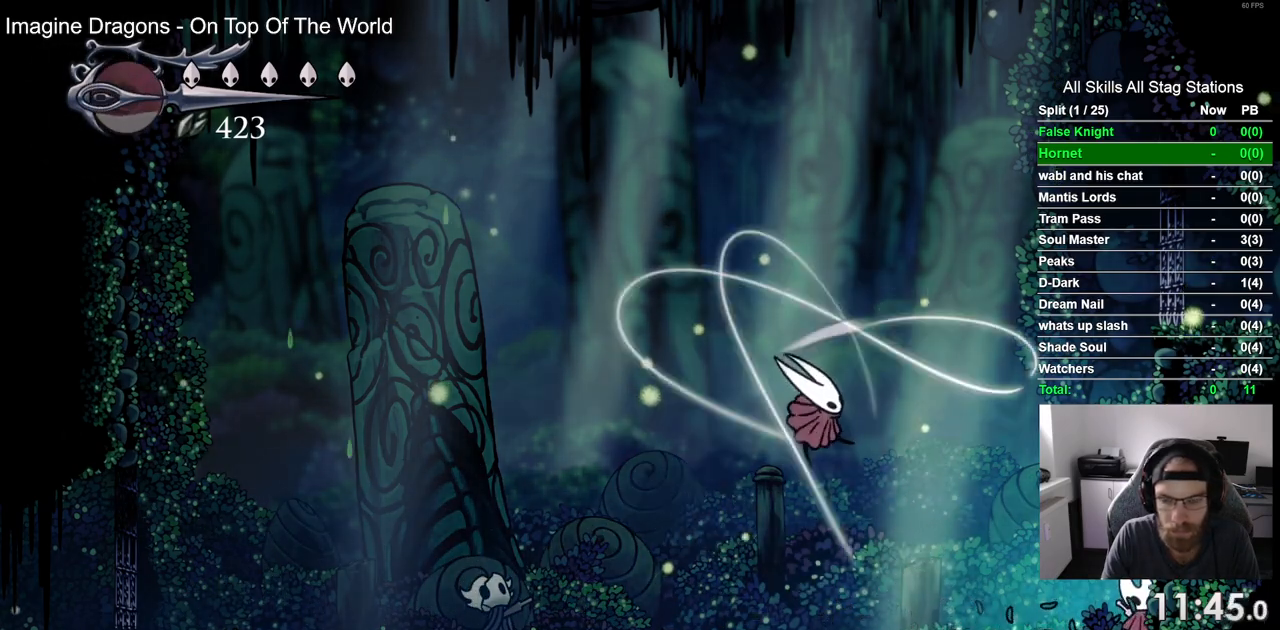
{"buttons": ["DPAD_LEFT"], "left_stick": "center", "right_stick": "center", "events": [[417, "DPAD_LEFT", "down"]]}
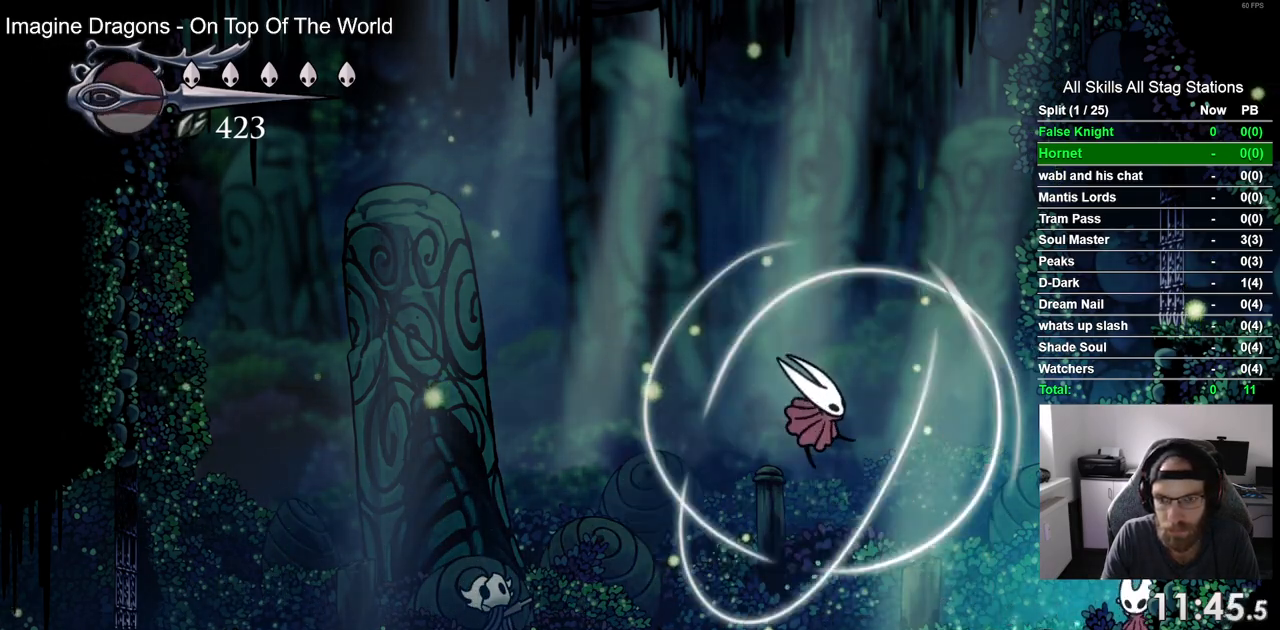
{"buttons": ["SQUARE"], "left_stick": "center", "right_stick": "center", "events": [[383, "SQUARE", "down"], [450, "DPAD_LEFT", "up"]]}
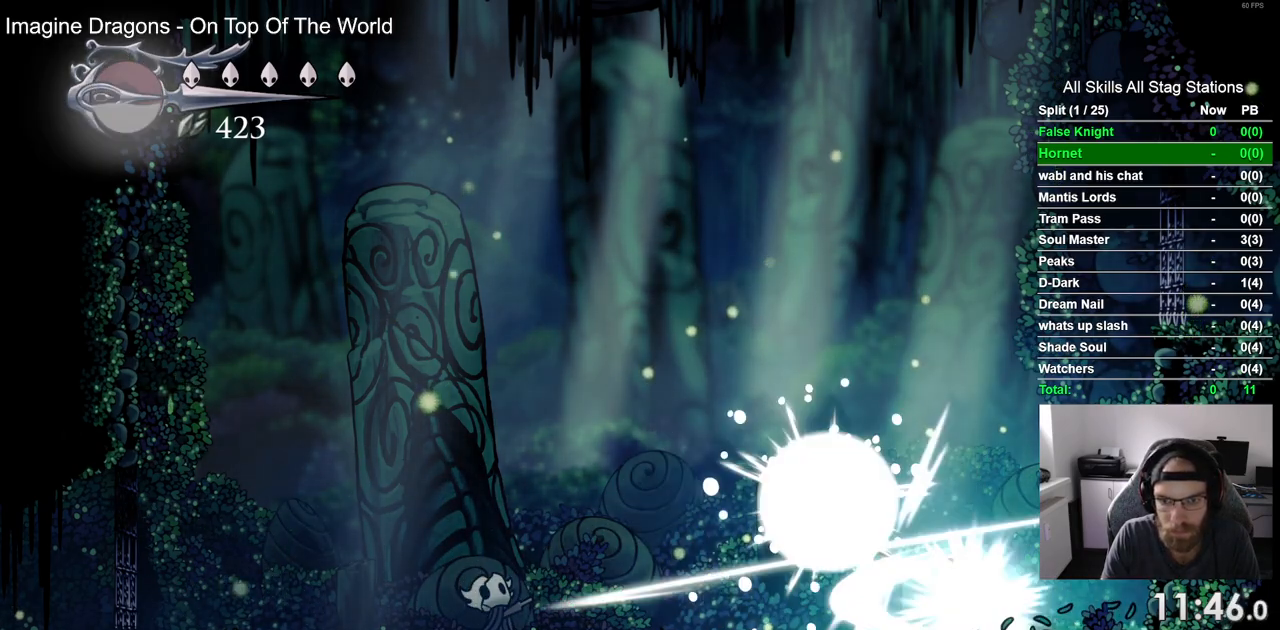
{"buttons": ["DPAD_LEFT"], "left_stick": "center", "right_stick": "center", "events": [[83, "SQUARE", "up"], [100, "DPAD_LEFT", "down"]]}
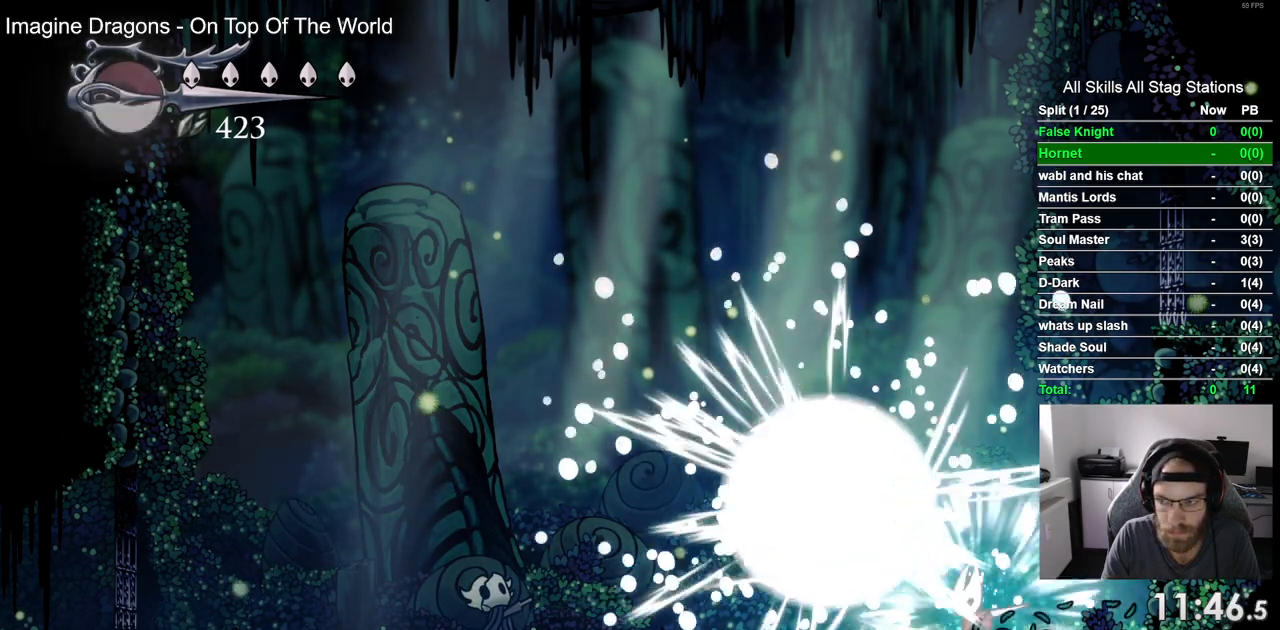
{"buttons": ["DPAD_LEFT"], "left_stick": "center", "right_stick": "center", "events": []}
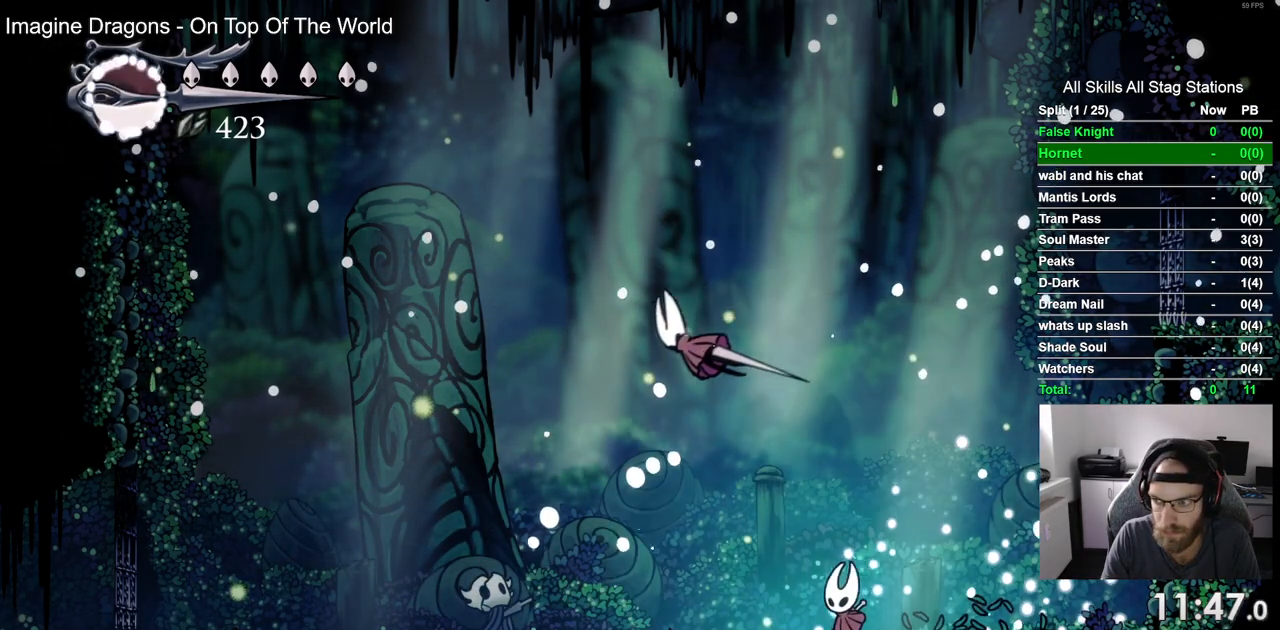
{"buttons": ["DPAD_LEFT"], "left_stick": "center", "right_stick": "center", "events": []}
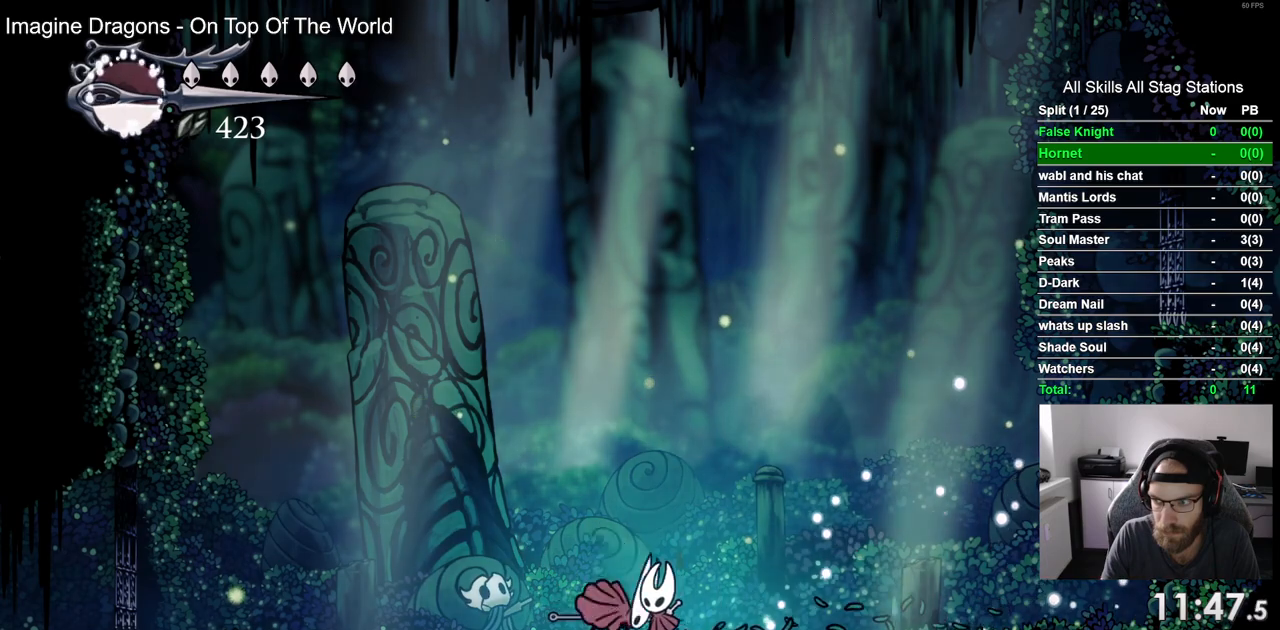
{"buttons": [], "left_stick": "center", "right_stick": "center", "events": [[417, "DPAD_LEFT", "up"]]}
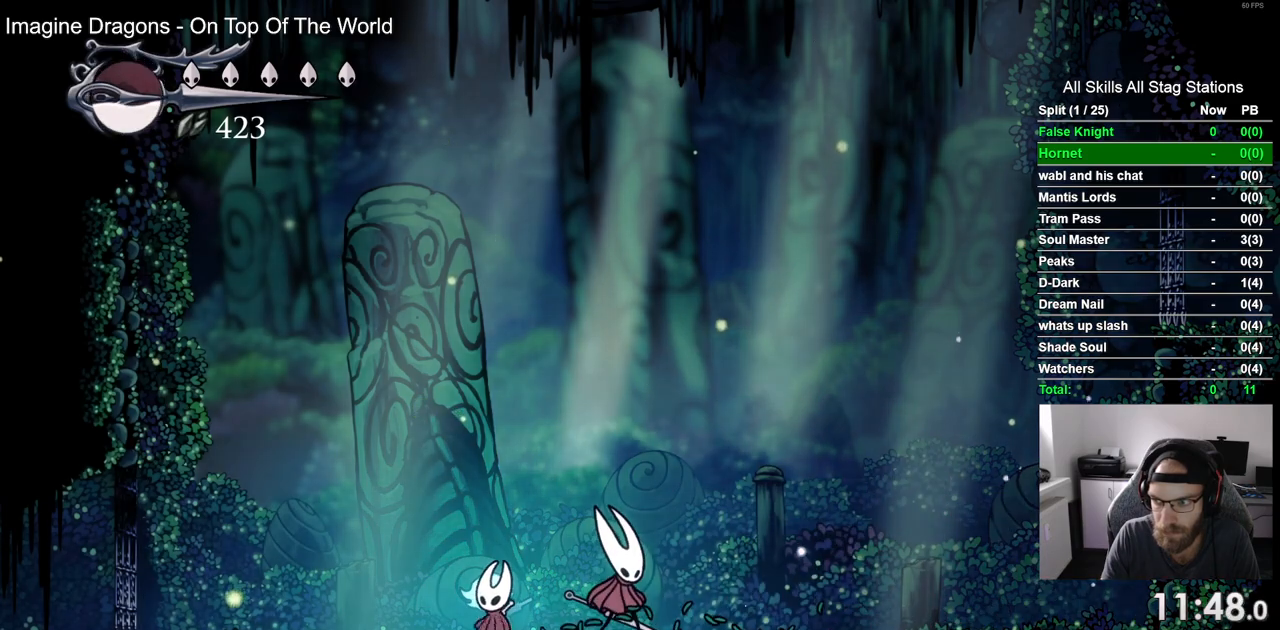
{"buttons": [], "left_stick": "center", "right_stick": "center", "events": []}
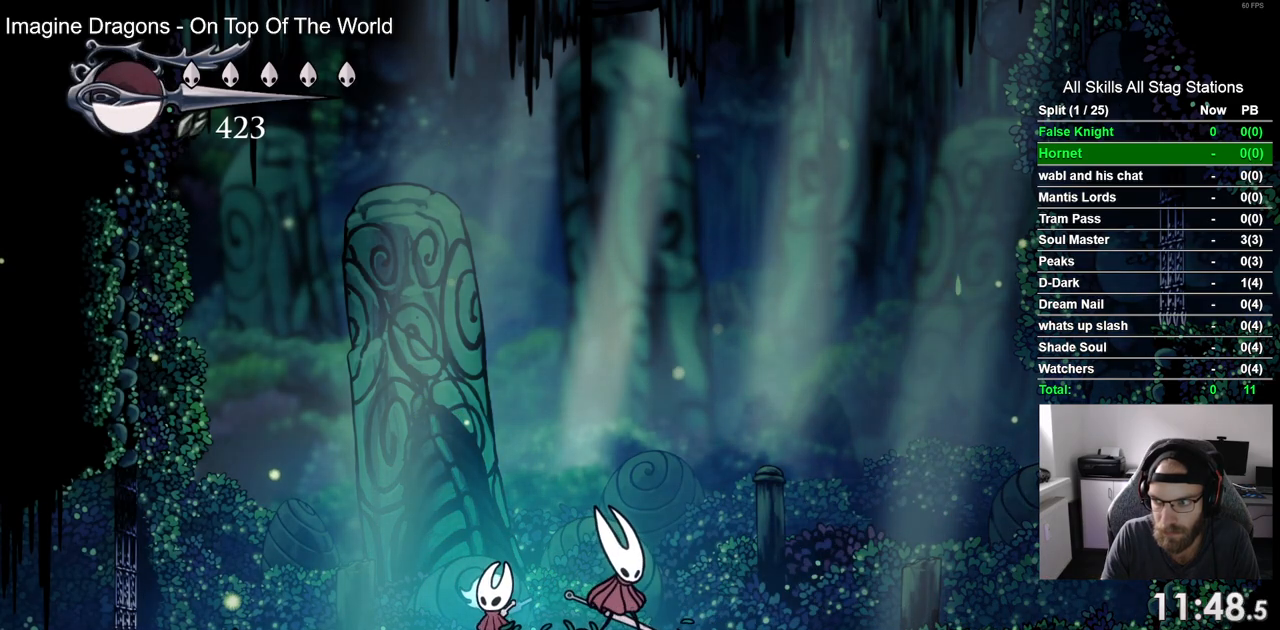
{"buttons": [], "left_stick": "center", "right_stick": "center", "events": []}
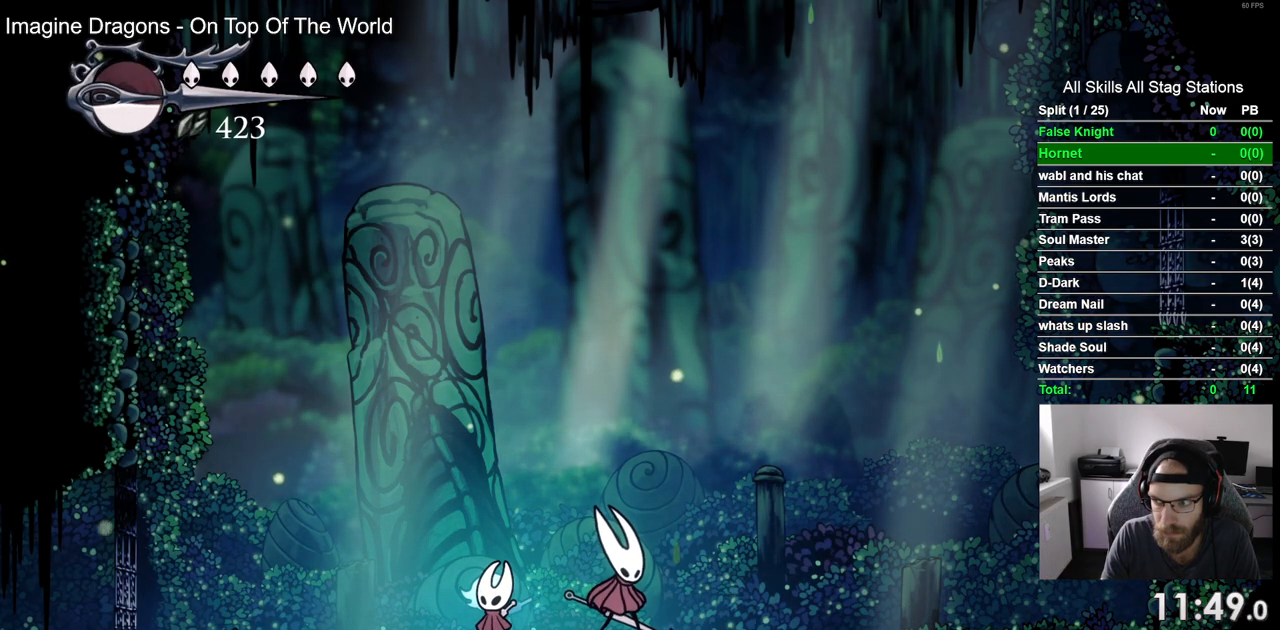
{"buttons": [], "left_stick": "center", "right_stick": "center", "events": []}
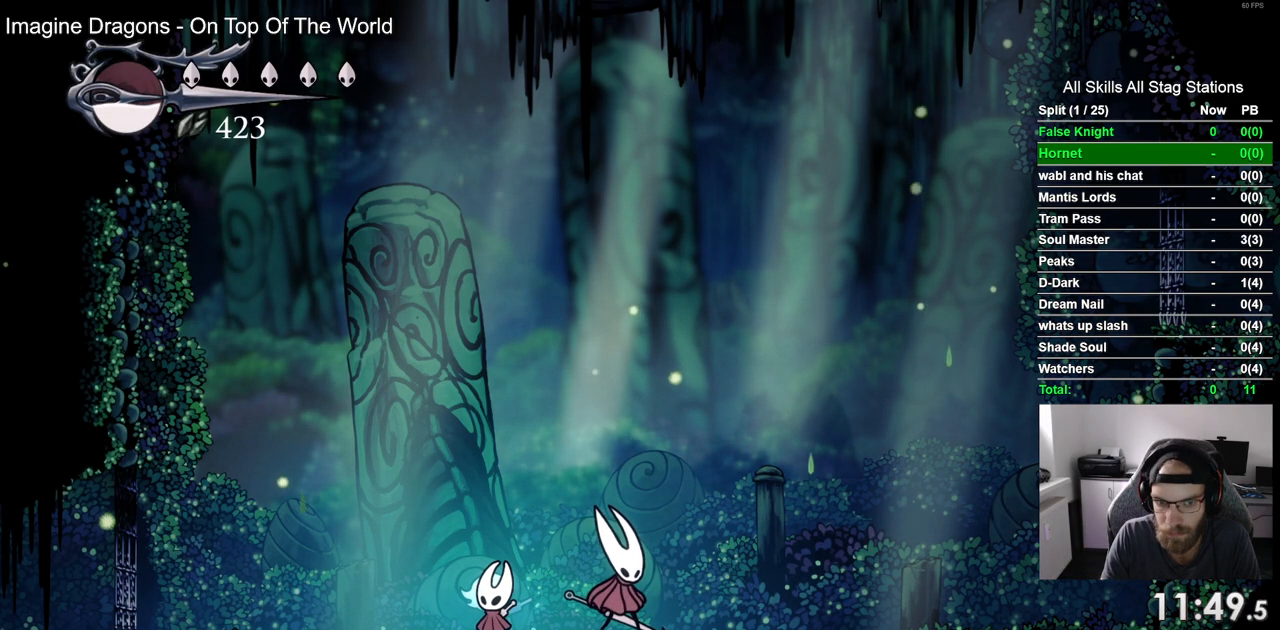
{"buttons": [], "left_stick": "center", "right_stick": "center", "events": [[83, "DPAD_RIGHT", "down"], [167, "DPAD_RIGHT", "up"], [383, "DPAD_LEFT", "down"], [500, "DPAD_LEFT", "up"]]}
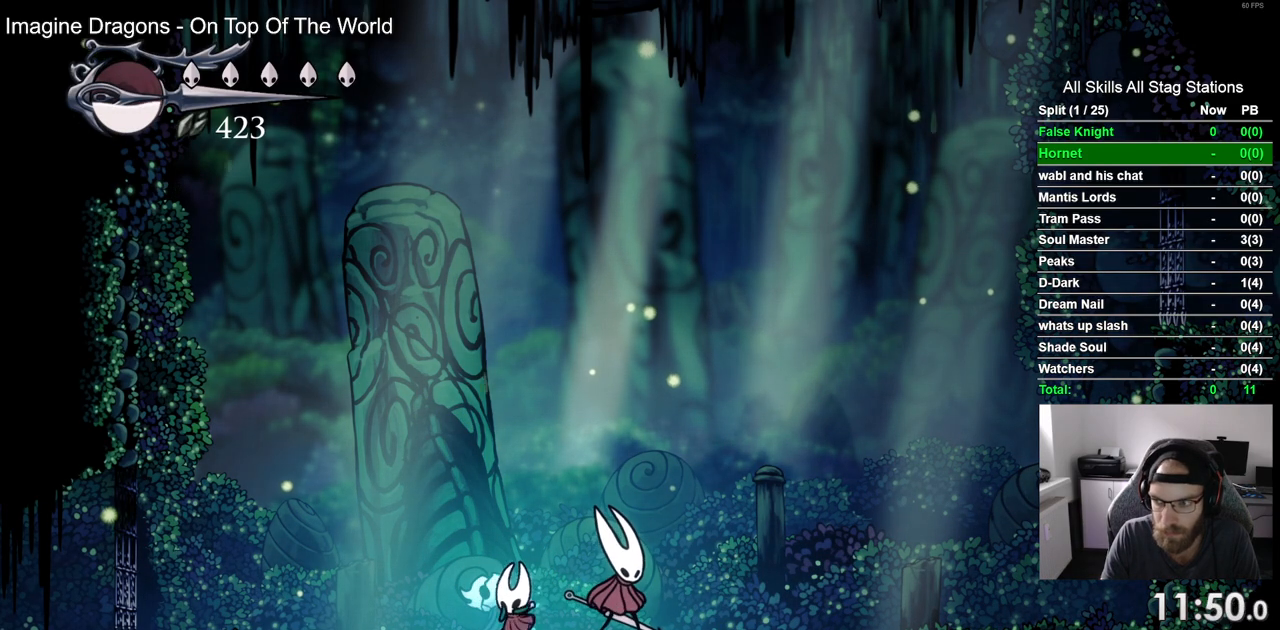
{"buttons": [], "left_stick": "center", "right_stick": "center", "events": []}
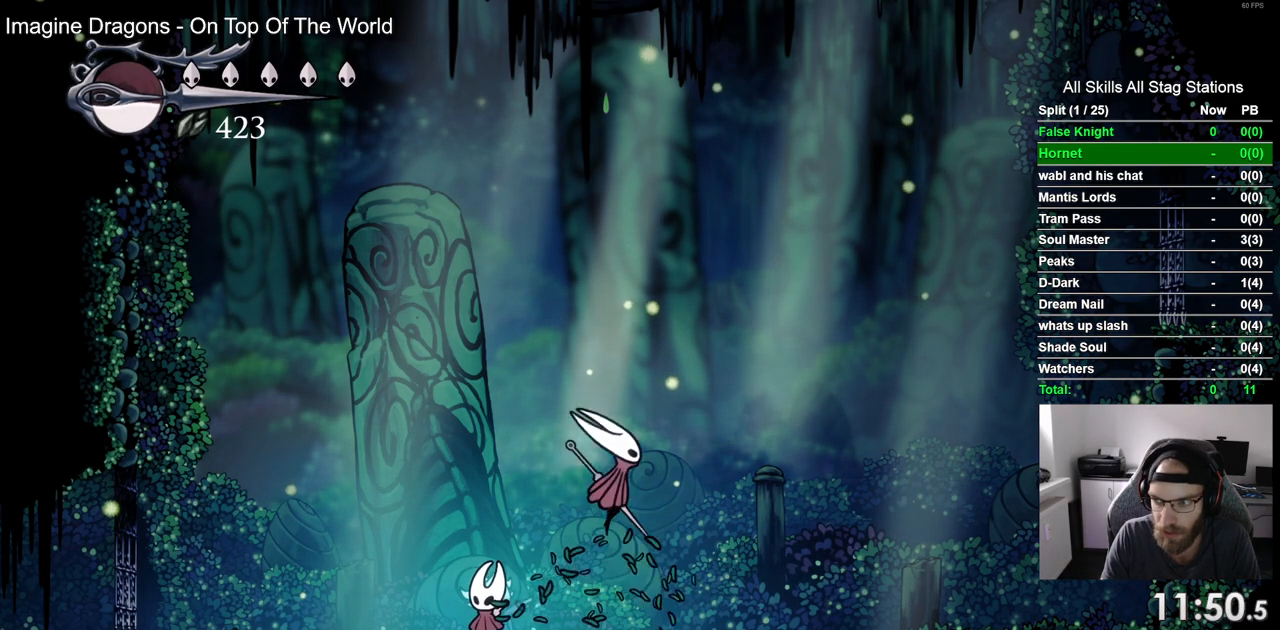
{"buttons": [], "left_stick": "center", "right_stick": "center", "events": []}